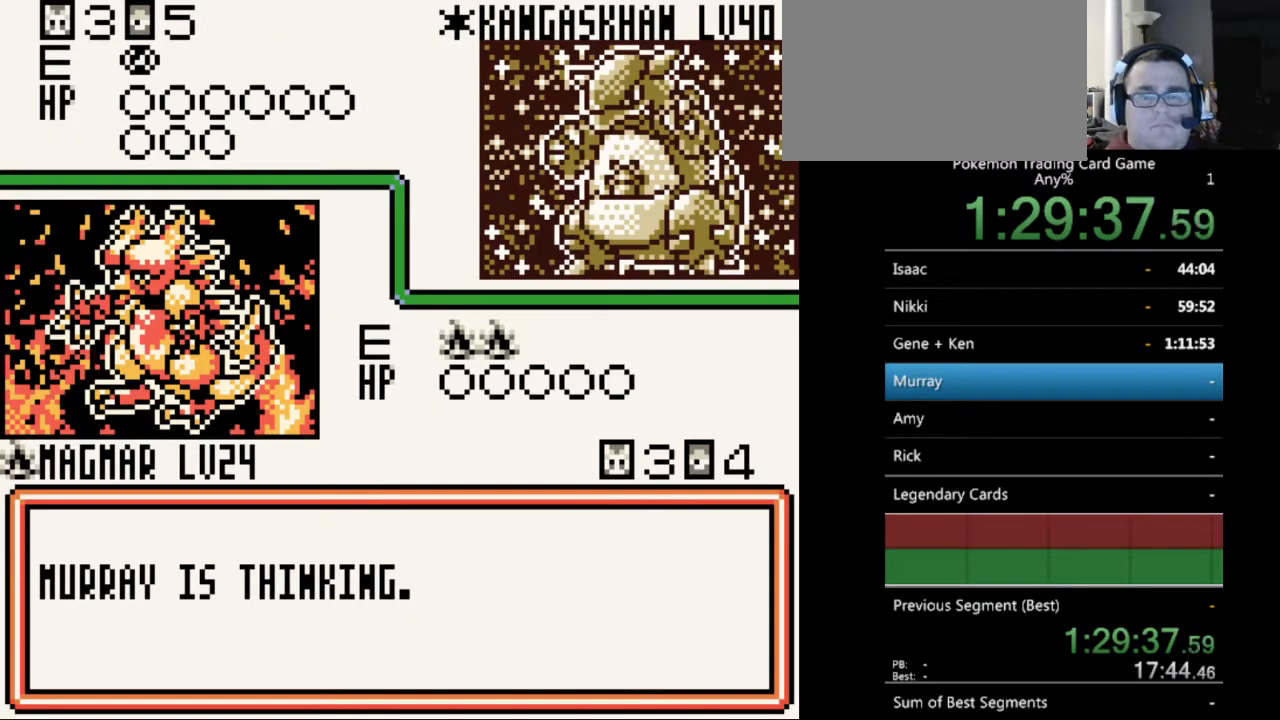
Gameplay with a controller (Nintendo layout); each line is a JSON object with the inputs held at the frame after it. "events" lists button and stick changes between this image and that frame as [ms after this image, input, new state], when the widget could be followed in between. Not read: L3 R3.
{"buttons": [], "events": [[33, "B", "up"], [133, "B", "down"], [233, "B", "up"], [367, "B", "down"], [433, "B", "up"]]}
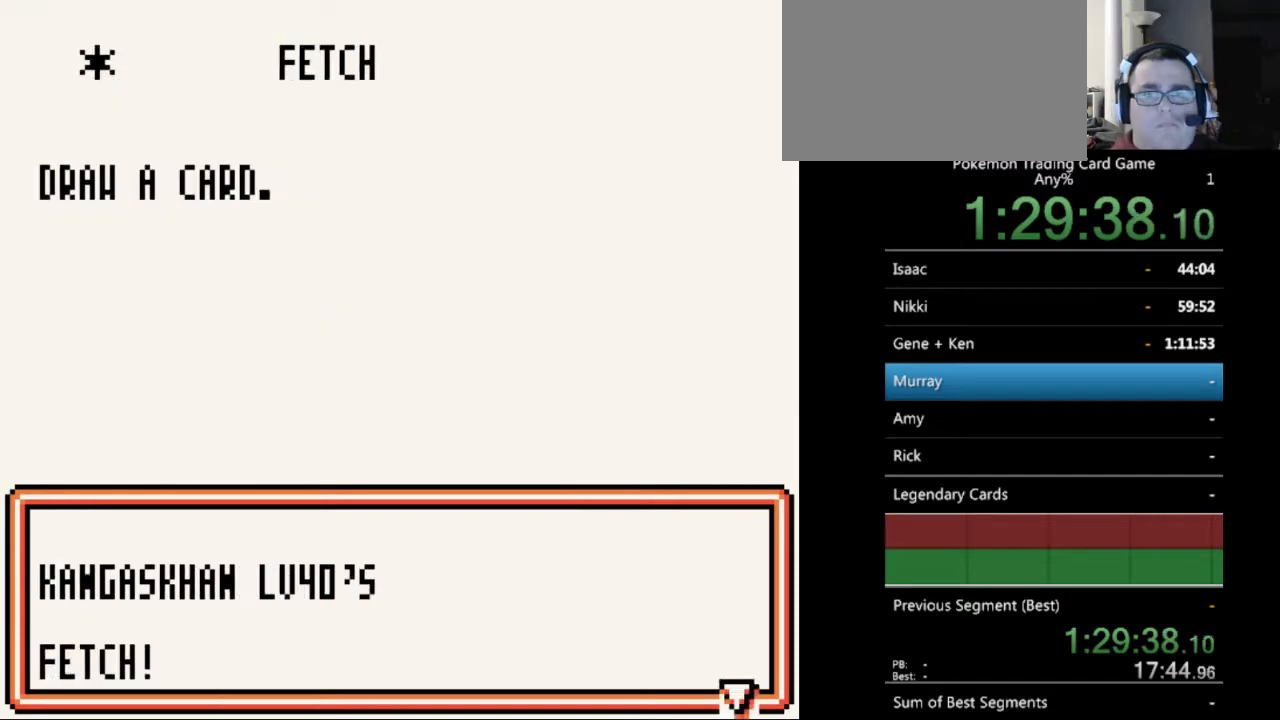
{"buttons": [], "events": [[67, "B", "down"], [100, "B", "up"]]}
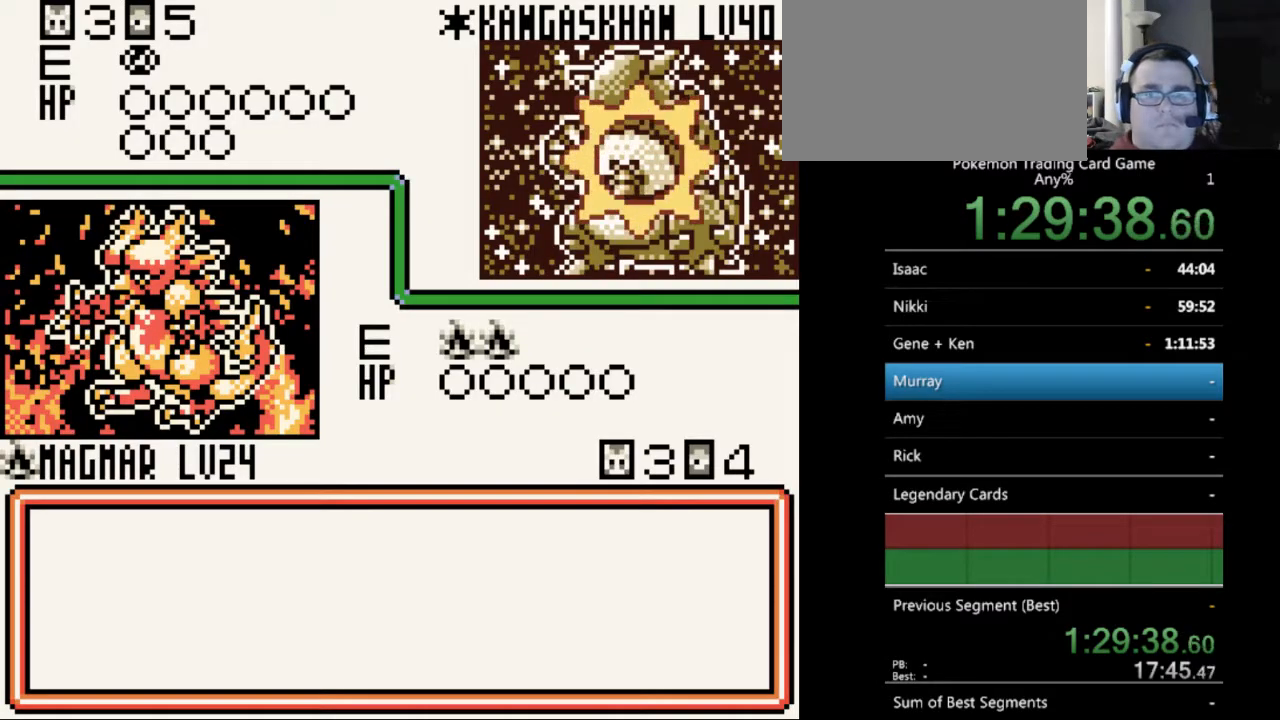
{"buttons": ["B"], "events": [[33, "B", "down"], [133, "B", "up"], [267, "B", "down"], [333, "B", "up"], [500, "B", "down"]]}
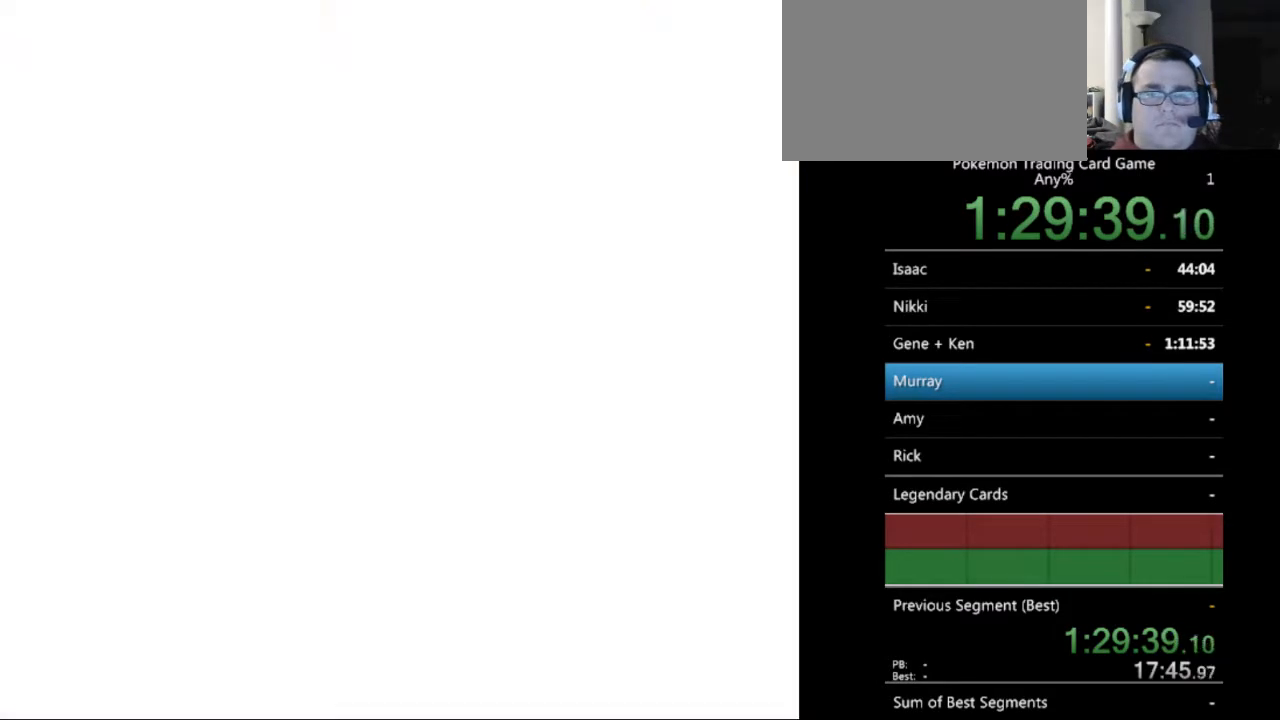
{"buttons": [], "events": [[67, "B", "up"]]}
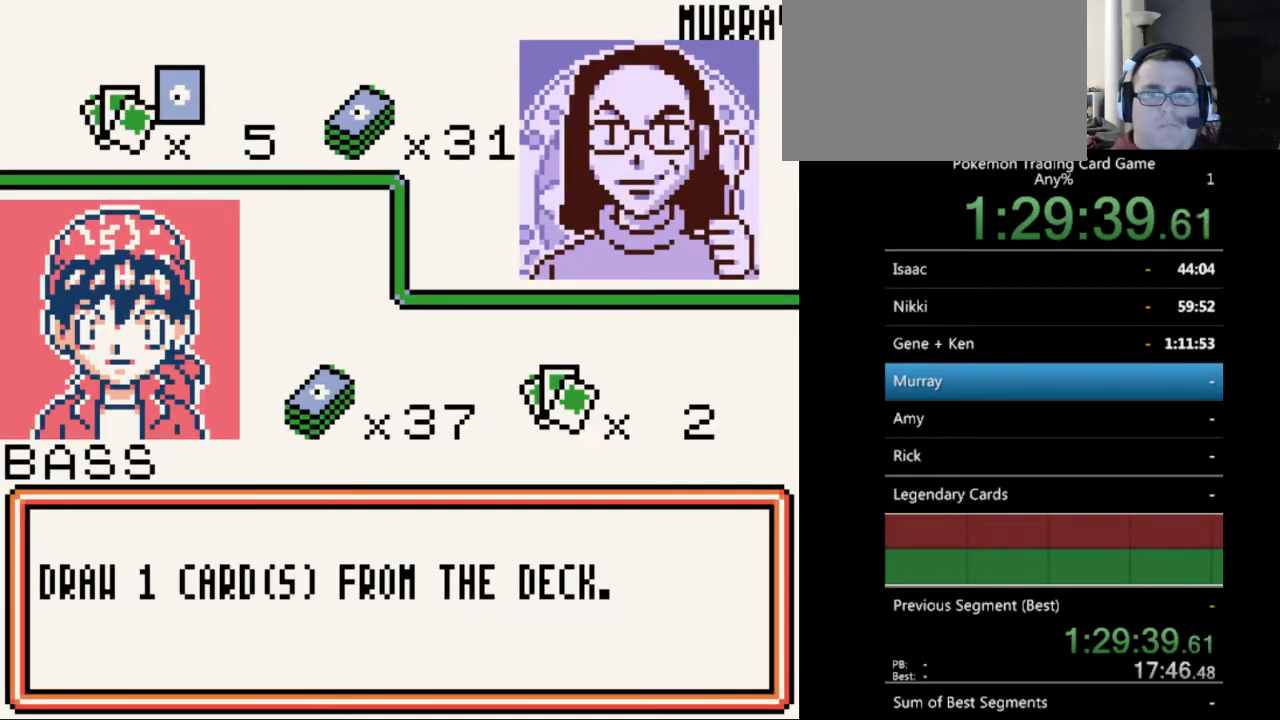
{"buttons": [], "events": [[33, "B", "down"], [133, "B", "up"], [333, "B", "down"], [400, "B", "up"]]}
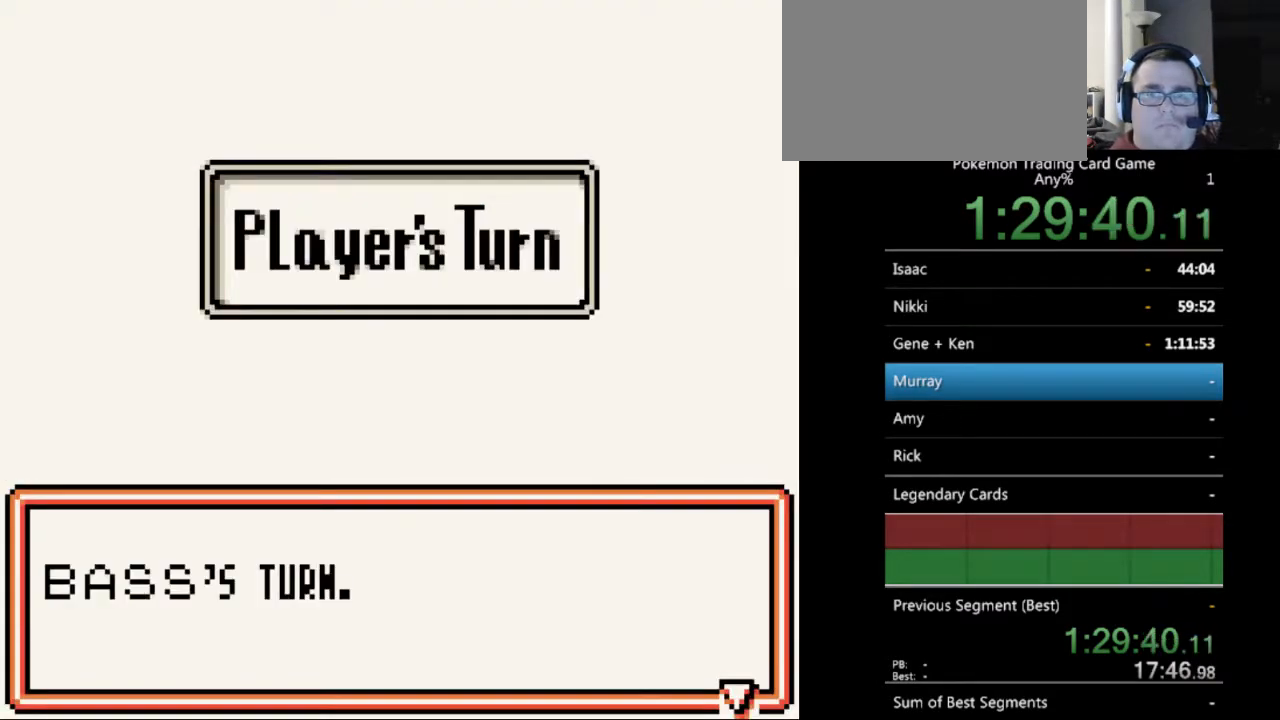
{"buttons": ["B"], "events": [[33, "B", "down"], [100, "B", "up"], [467, "B", "down"]]}
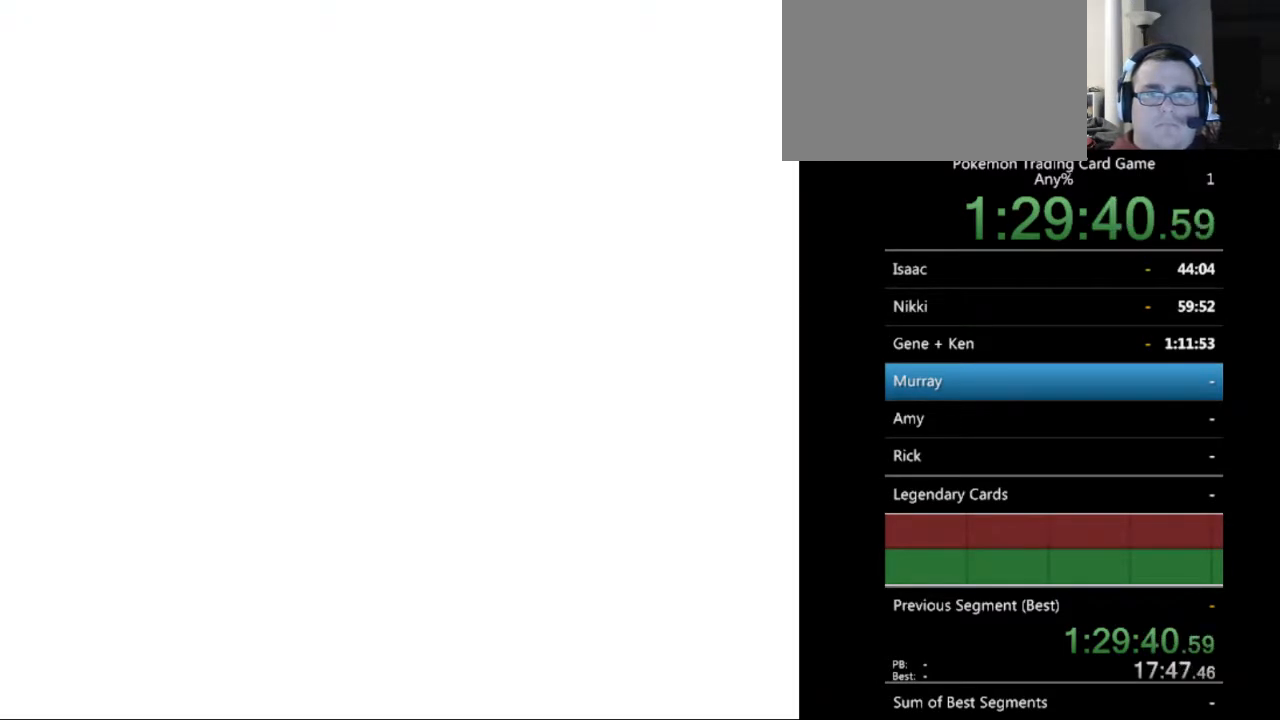
{"buttons": ["B"], "events": [[67, "B", "up"], [433, "B", "down"]]}
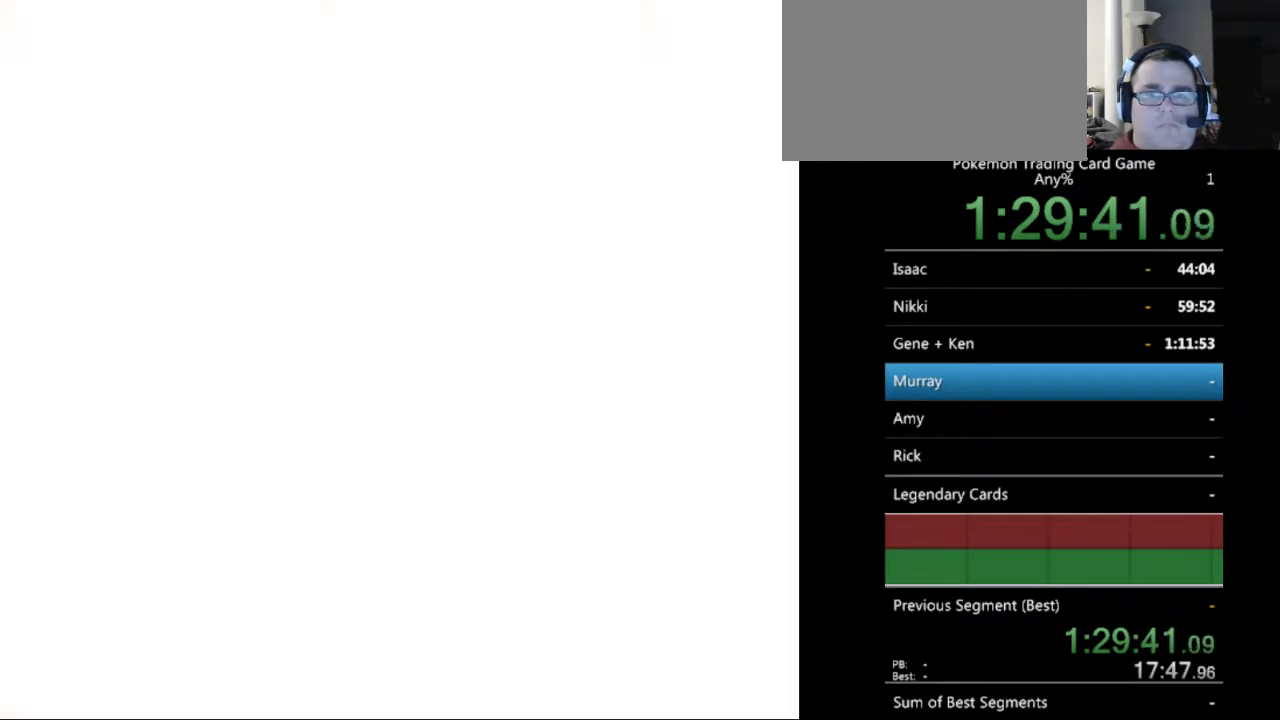
{"buttons": [], "events": [[33, "B", "up"], [267, "A", "down"], [367, "A", "up"]]}
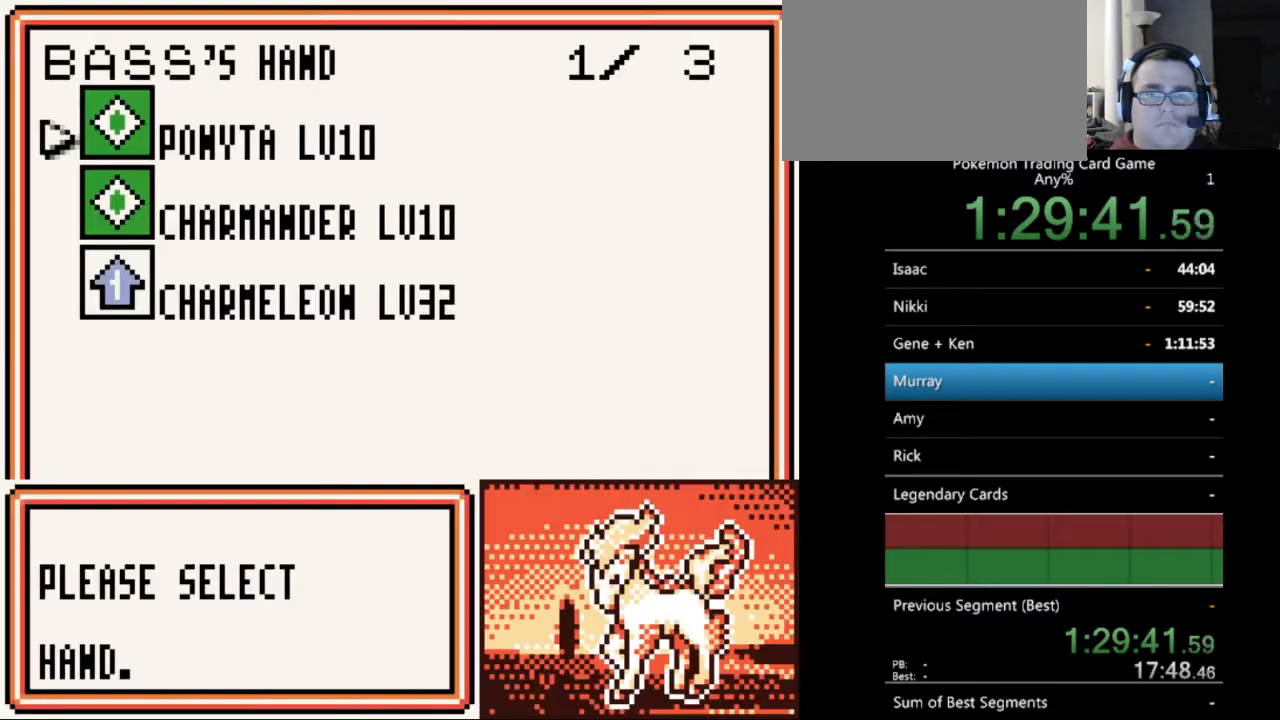
{"buttons": ["DPAD_DOWN"], "events": [[500, "DPAD_DOWN", "down"]]}
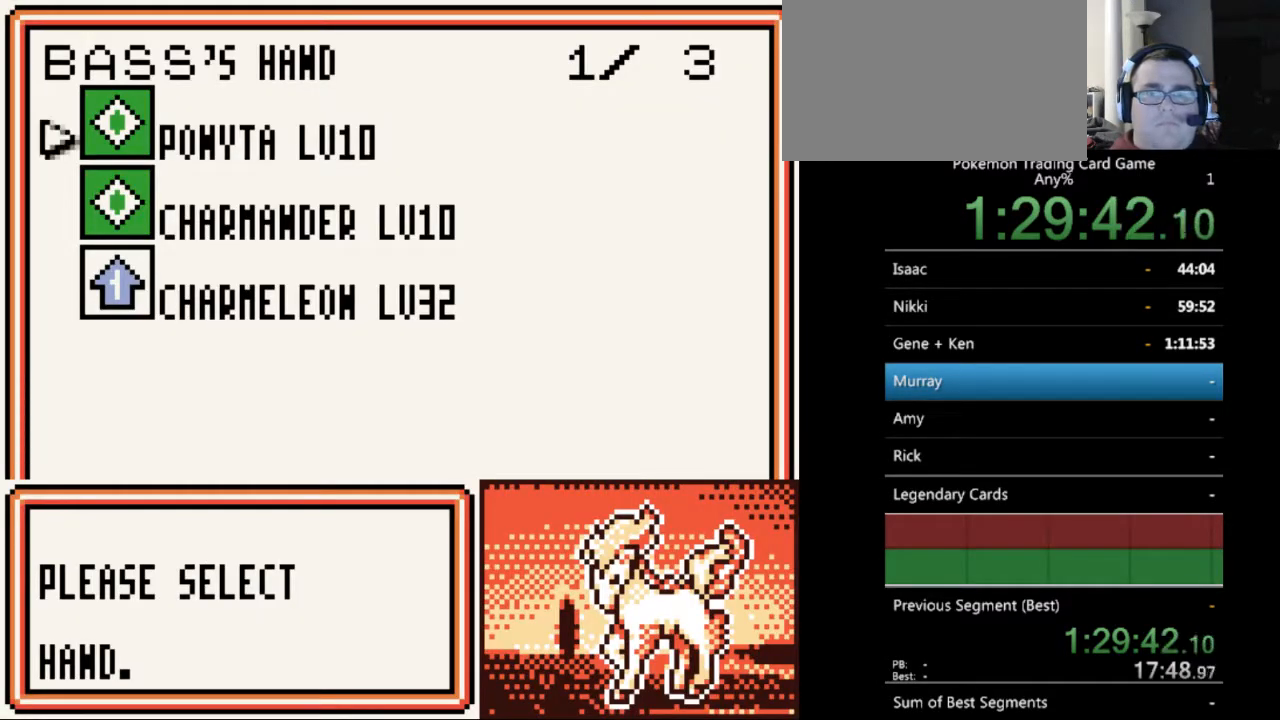
{"buttons": [], "events": [[100, "DPAD_DOWN", "up"], [300, "A", "down"], [367, "A", "up"]]}
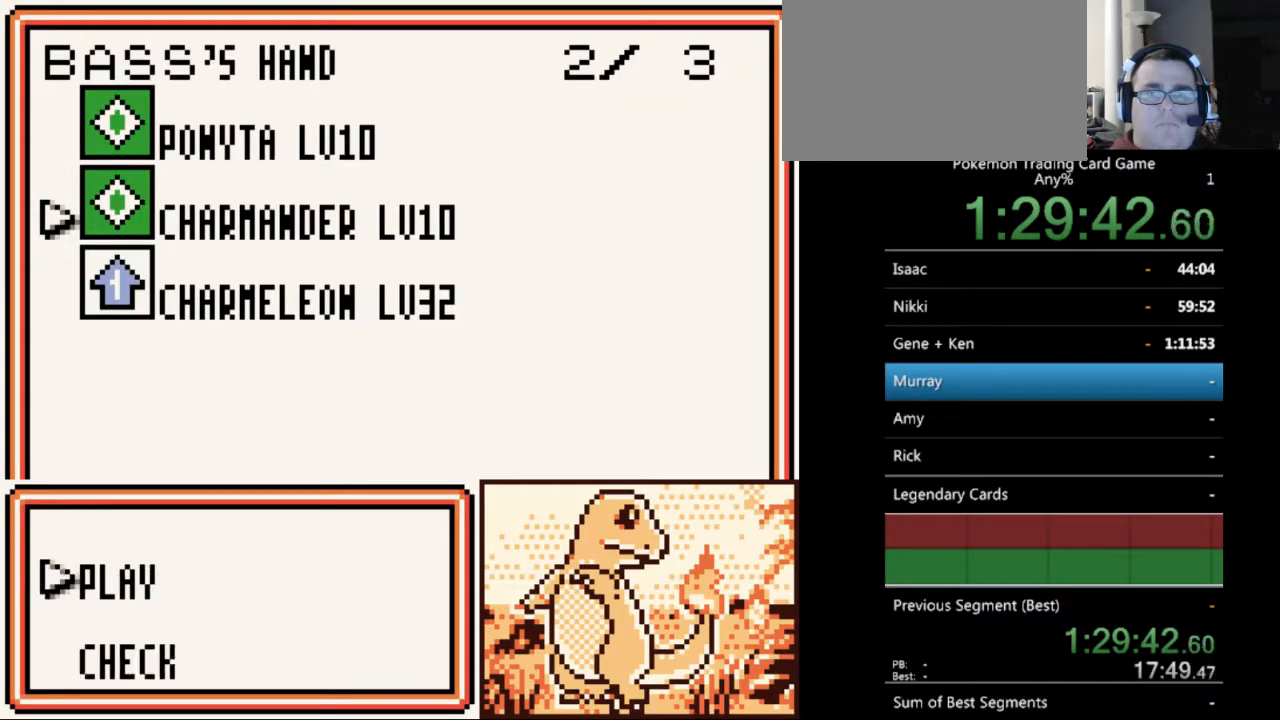
{"buttons": [], "events": [[67, "A", "down"], [167, "A", "up"], [300, "A", "down"], [400, "A", "up"]]}
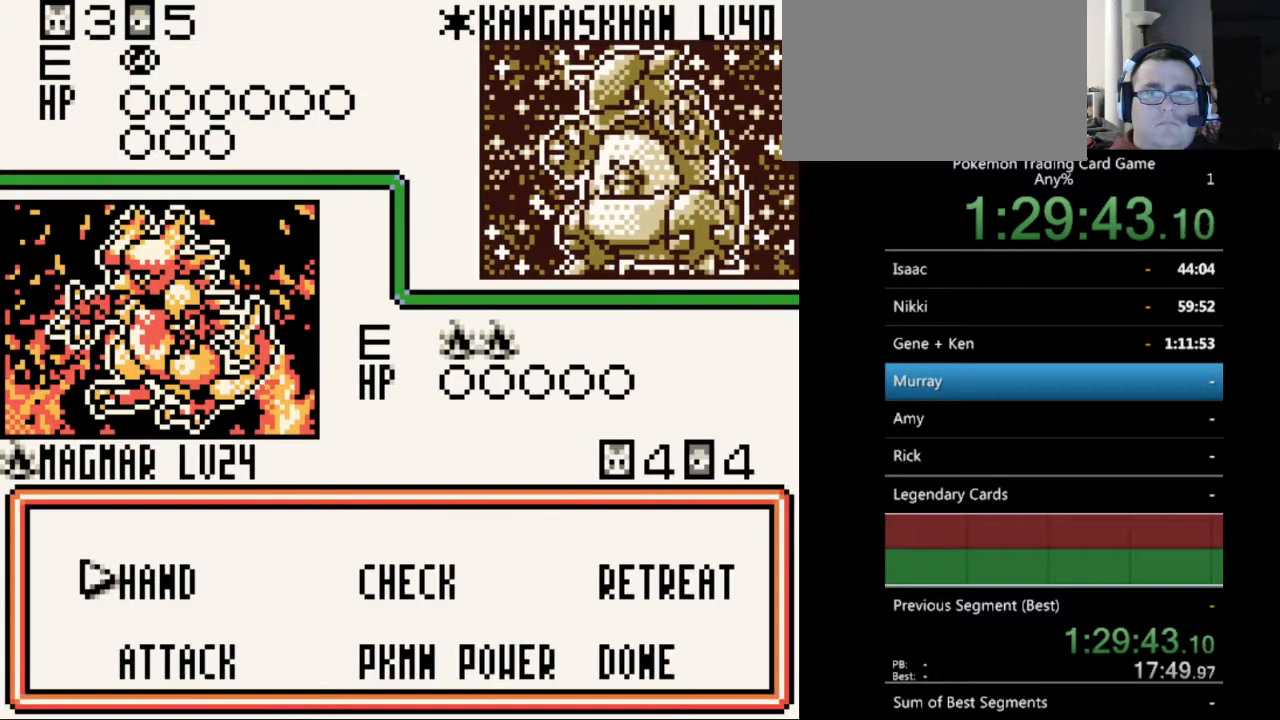
{"buttons": ["DPAD_DOWN"], "events": [[467, "DPAD_DOWN", "down"]]}
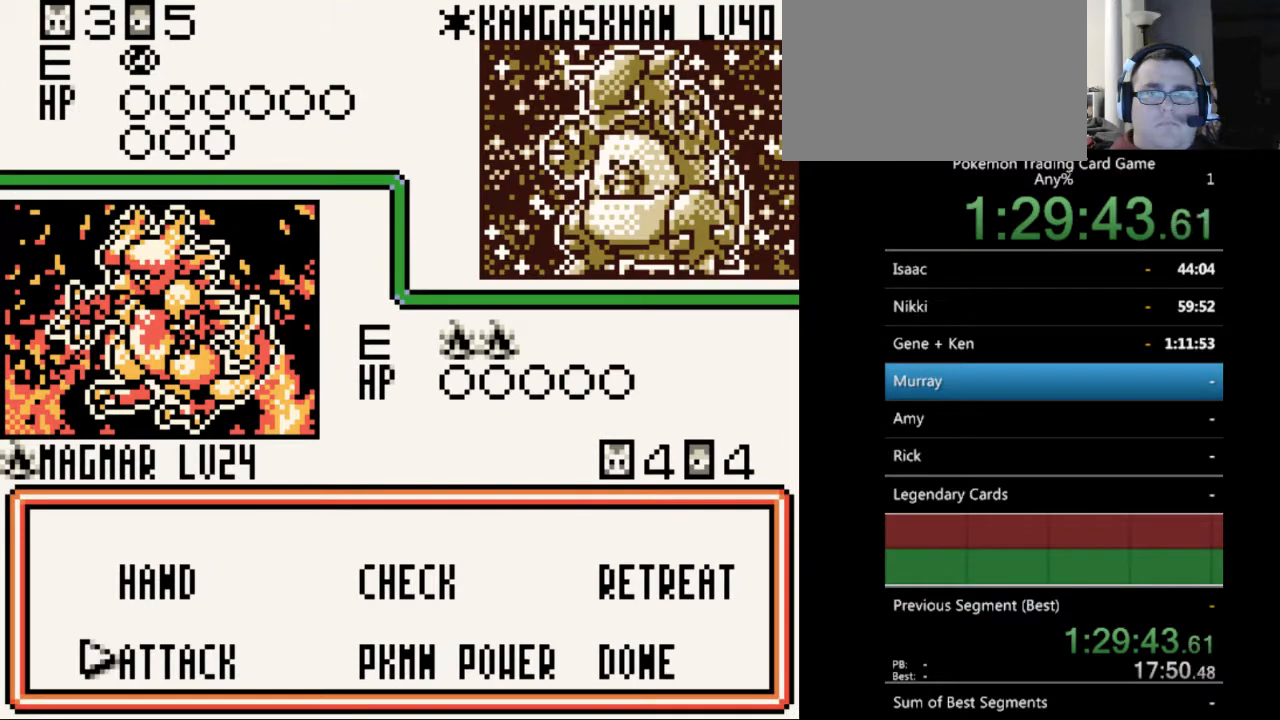
{"buttons": ["DPAD_DOWN"], "events": [[67, "DPAD_DOWN", "up"], [100, "A", "down"], [200, "A", "up"], [467, "DPAD_DOWN", "down"]]}
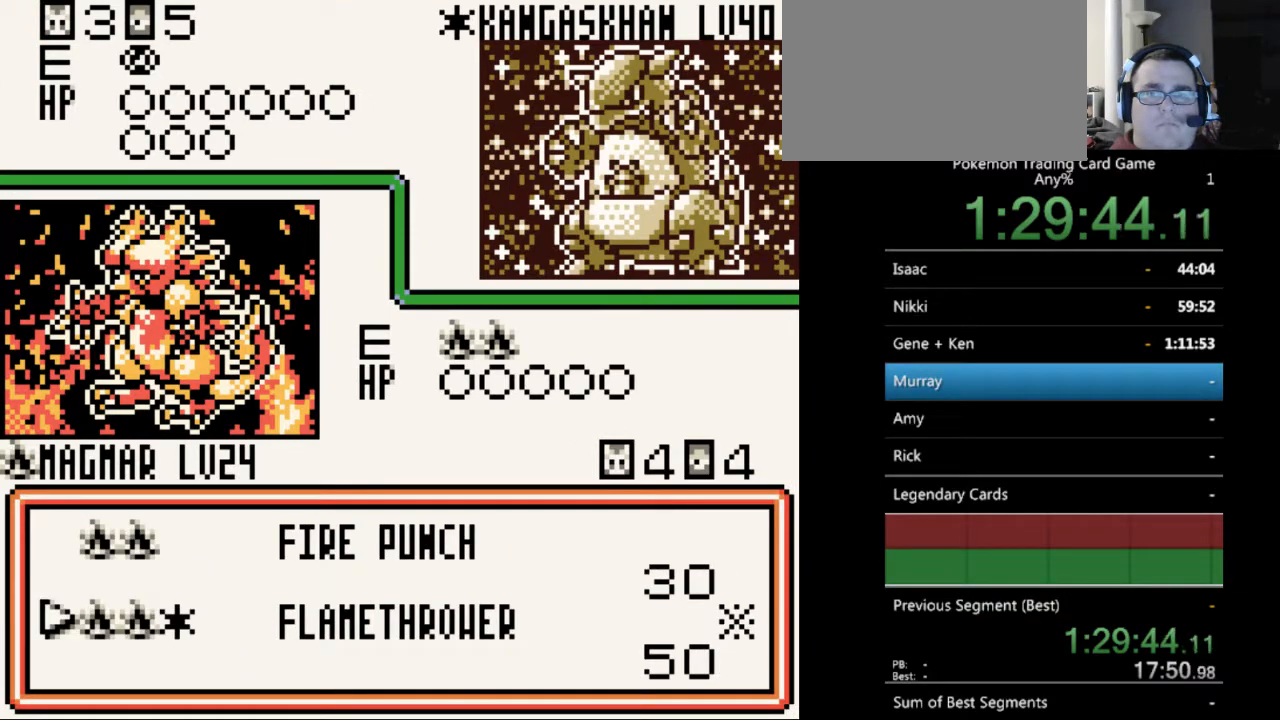
{"buttons": ["A"], "events": [[33, "DPAD_DOWN", "up"], [233, "DPAD_UP", "down"], [300, "DPAD_UP", "up"], [433, "A", "down"]]}
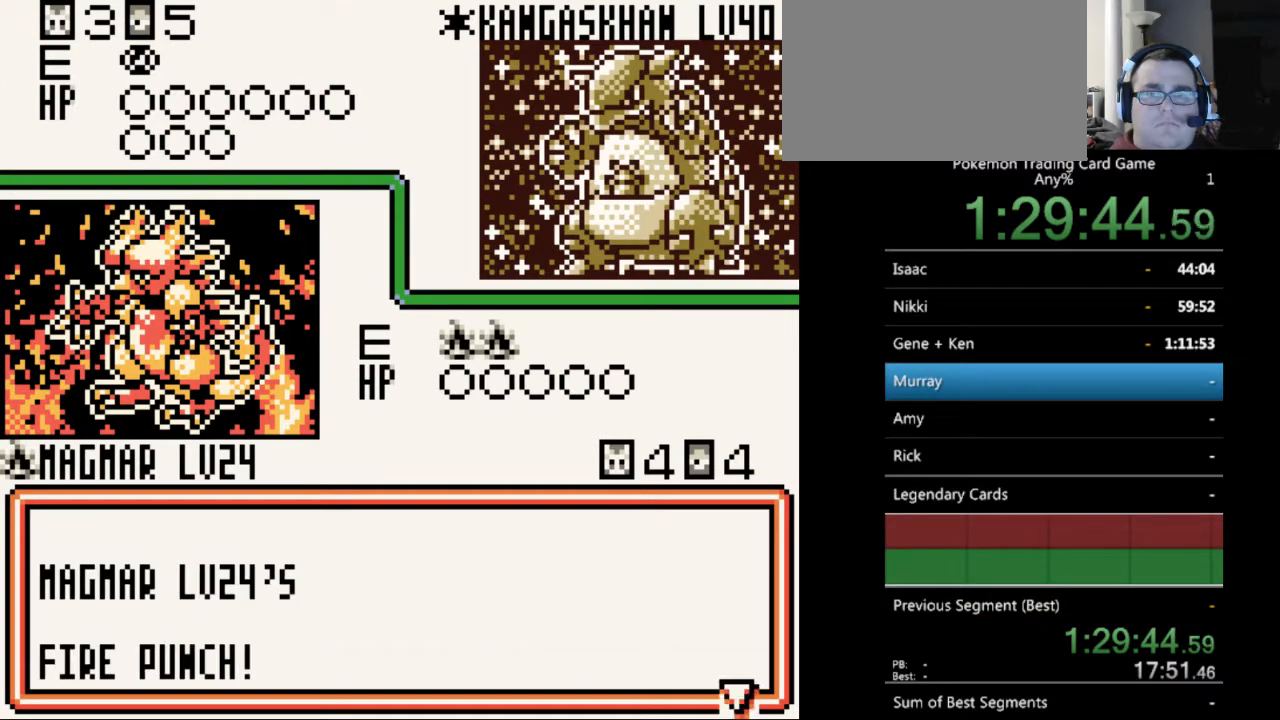
{"buttons": [], "events": [[33, "A", "up"], [133, "A", "down"], [233, "A", "up"], [333, "A", "down"], [433, "A", "up"]]}
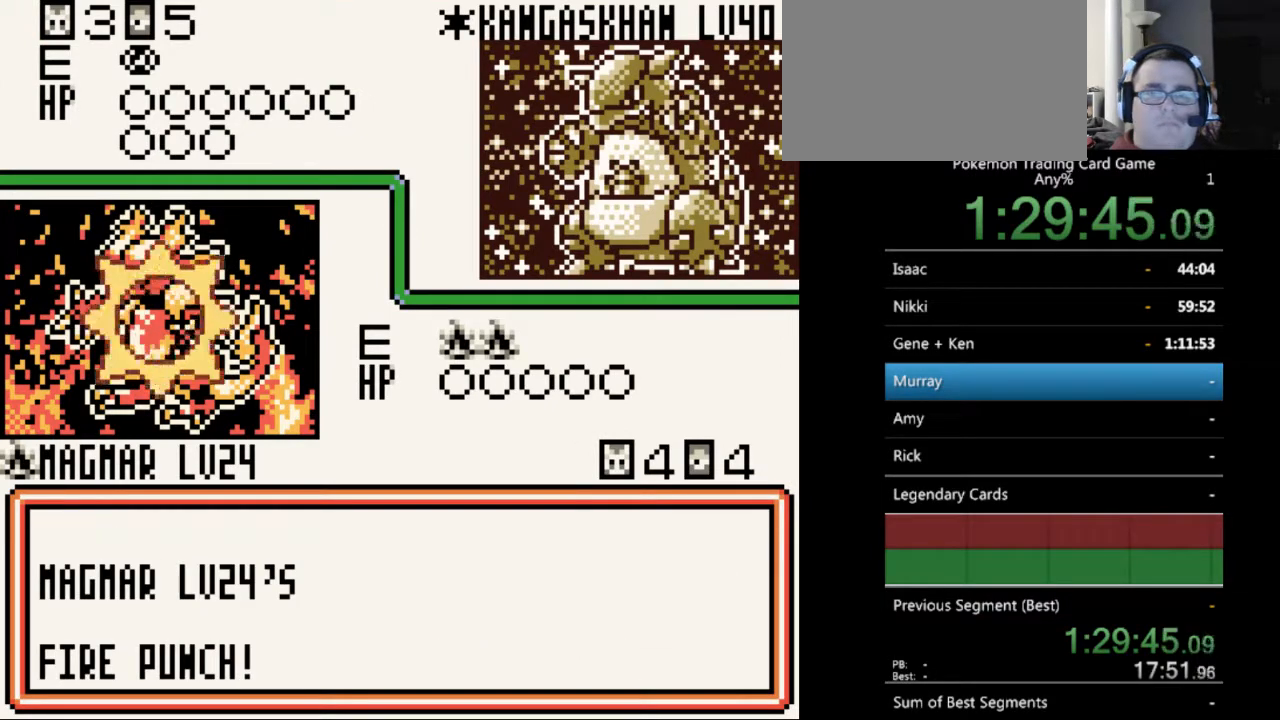
{"buttons": [], "events": [[67, "A", "down"], [167, "A", "up"]]}
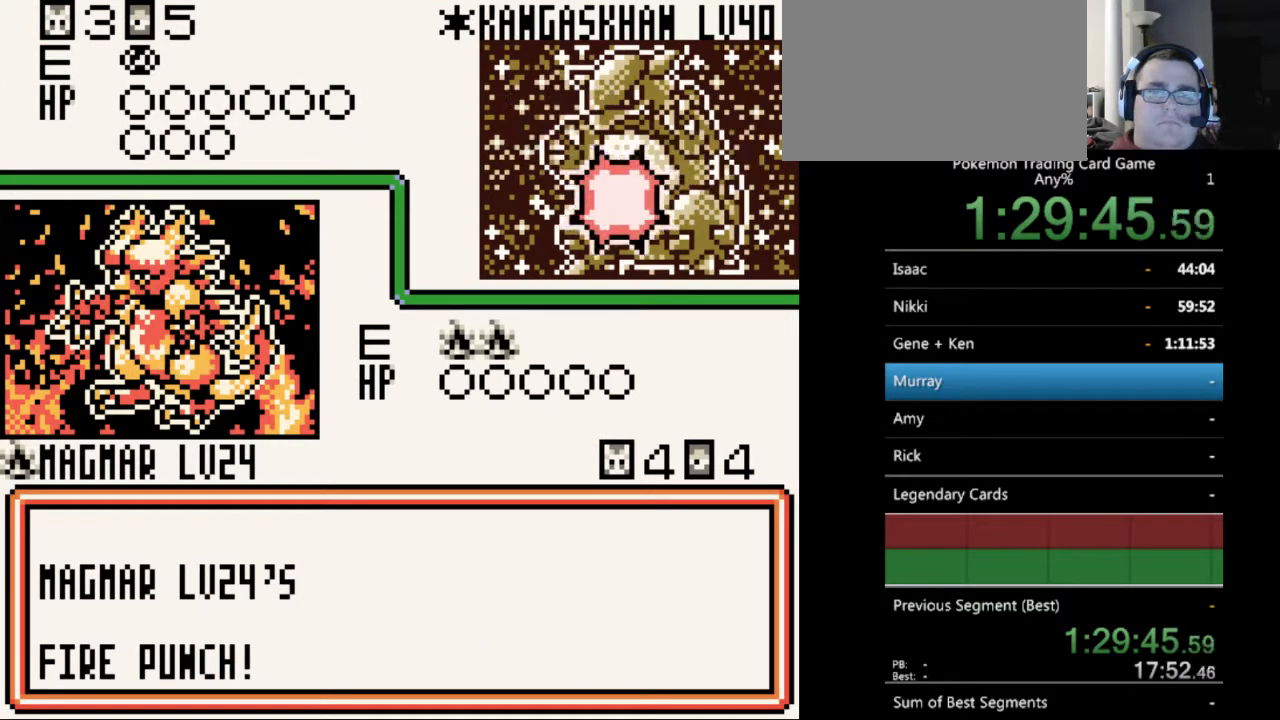
{"buttons": ["B"], "events": [[100, "B", "down"], [200, "B", "up"], [333, "B", "down"], [400, "B", "up"], [500, "B", "down"]]}
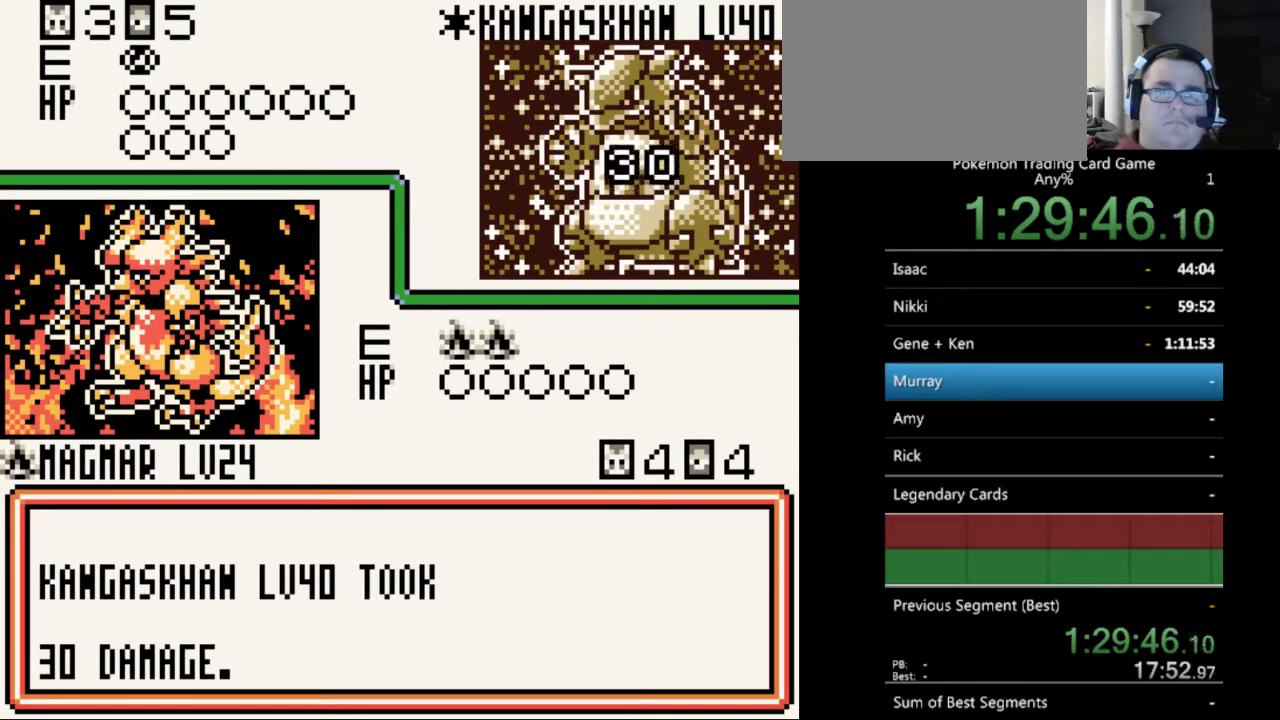
{"buttons": ["B"], "events": [[67, "B", "up"], [167, "B", "down"], [233, "B", "up"], [333, "B", "down"], [400, "B", "up"], [500, "B", "down"]]}
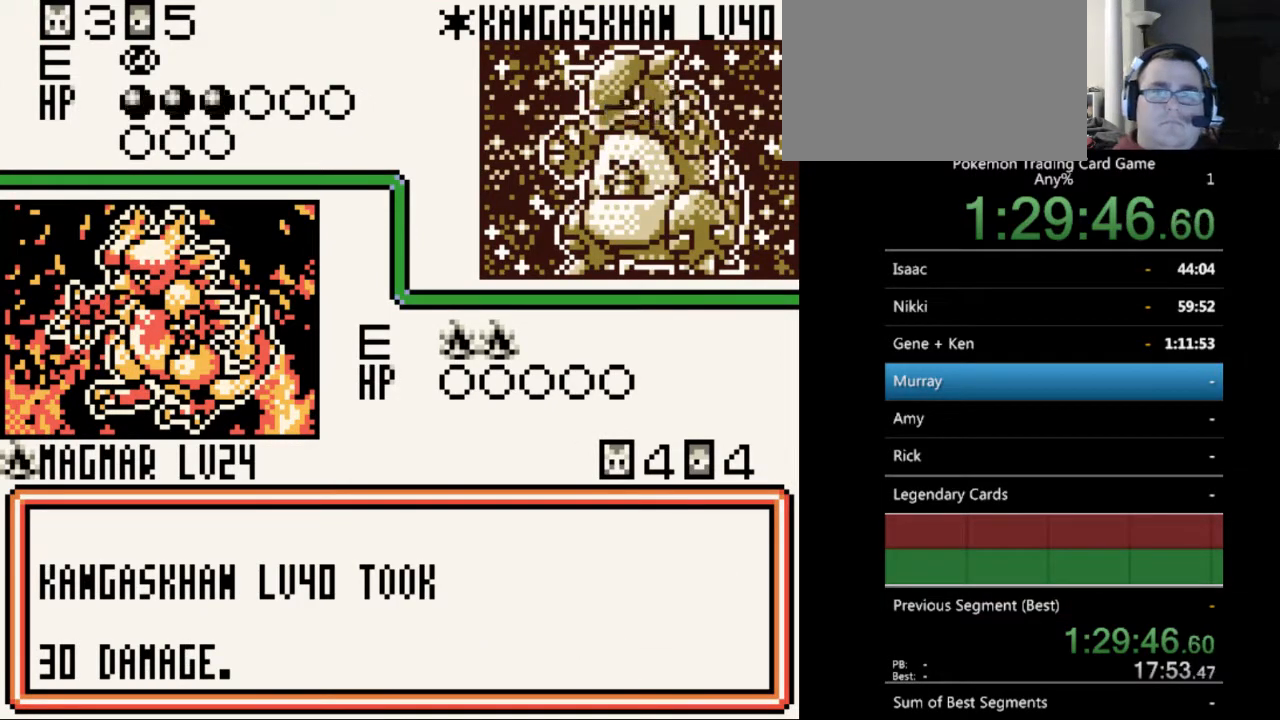
{"buttons": [], "events": [[100, "B", "up"], [200, "B", "down"], [267, "B", "up"], [367, "B", "down"], [433, "B", "up"]]}
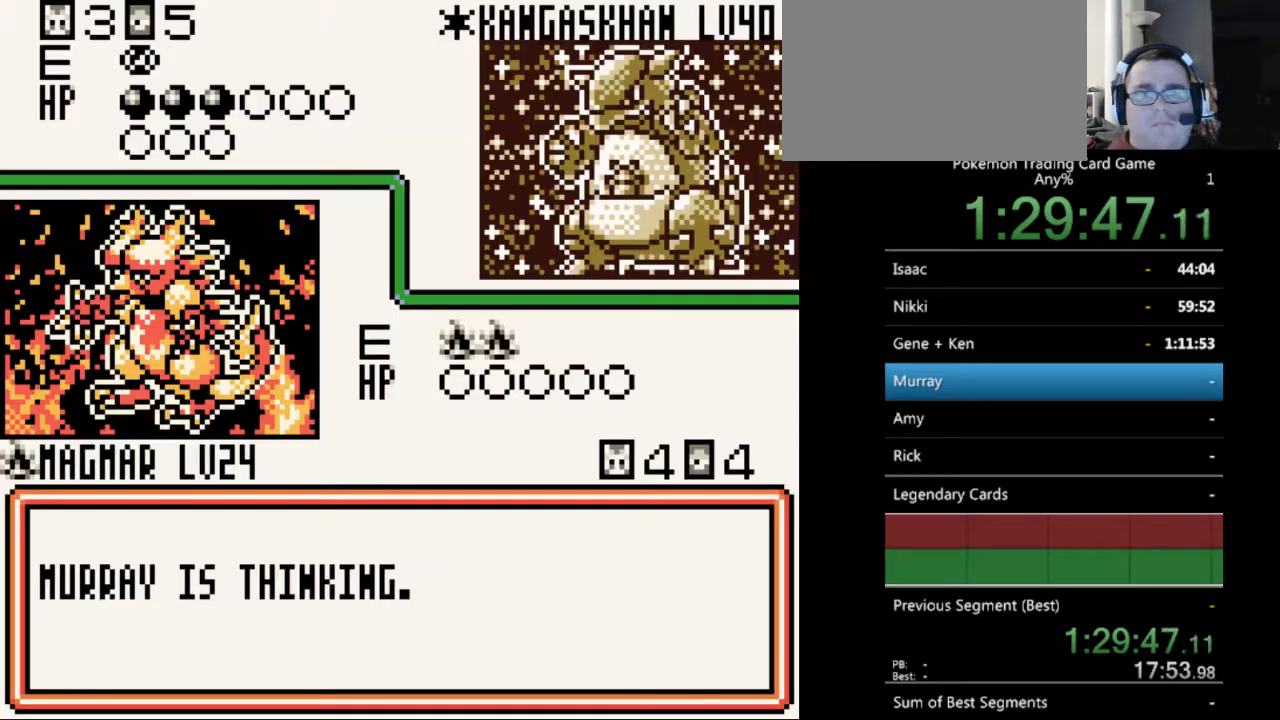
{"buttons": [], "events": [[33, "B", "down"], [133, "B", "up"], [200, "B", "down"], [267, "B", "up"], [400, "B", "down"], [467, "B", "up"]]}
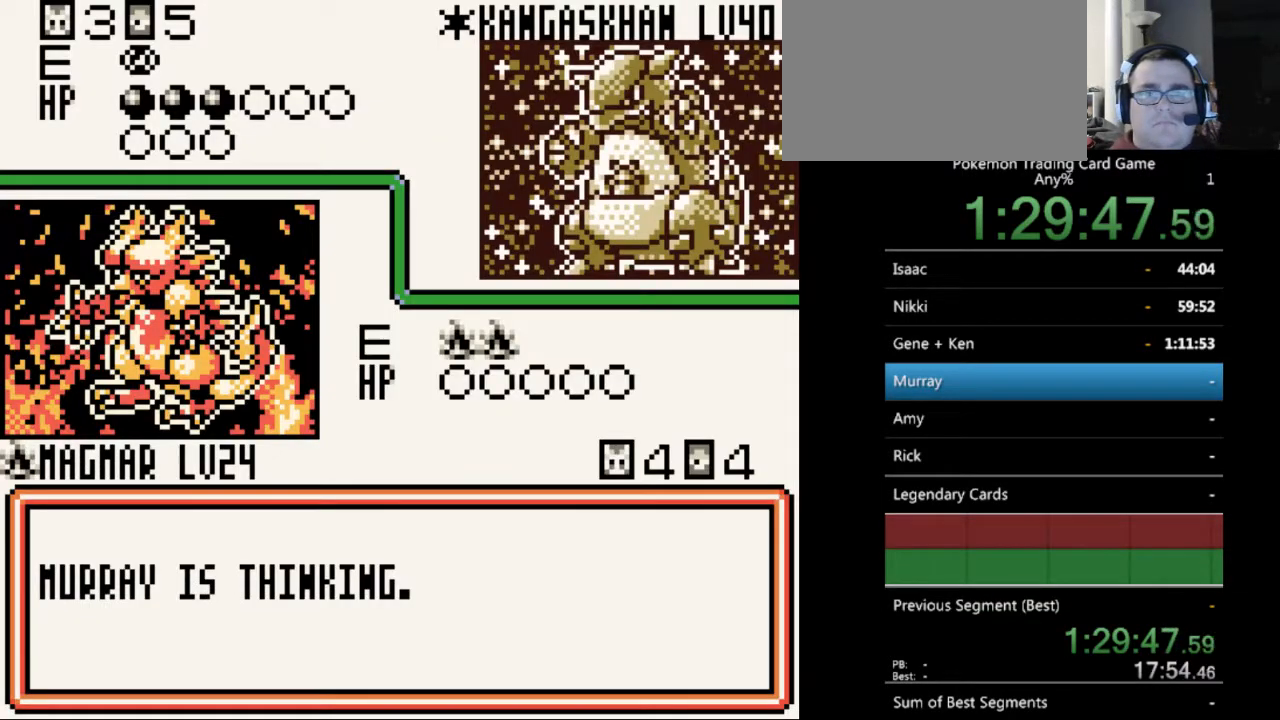
{"buttons": [], "events": [[67, "B", "down"], [133, "B", "up"], [233, "B", "down"], [333, "B", "up"], [433, "B", "down"], [500, "B", "up"]]}
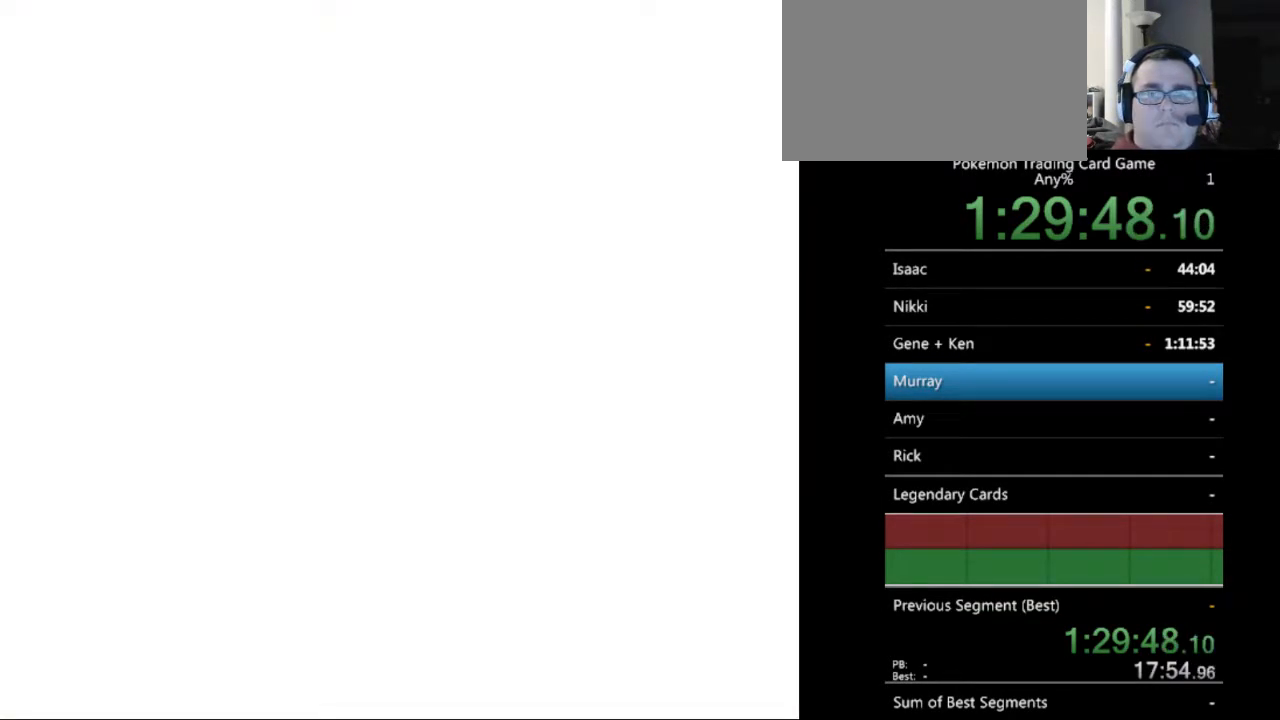
{"buttons": ["B"], "events": [[100, "B", "down"], [167, "B", "up"], [267, "B", "down"], [367, "B", "up"], [433, "B", "down"]]}
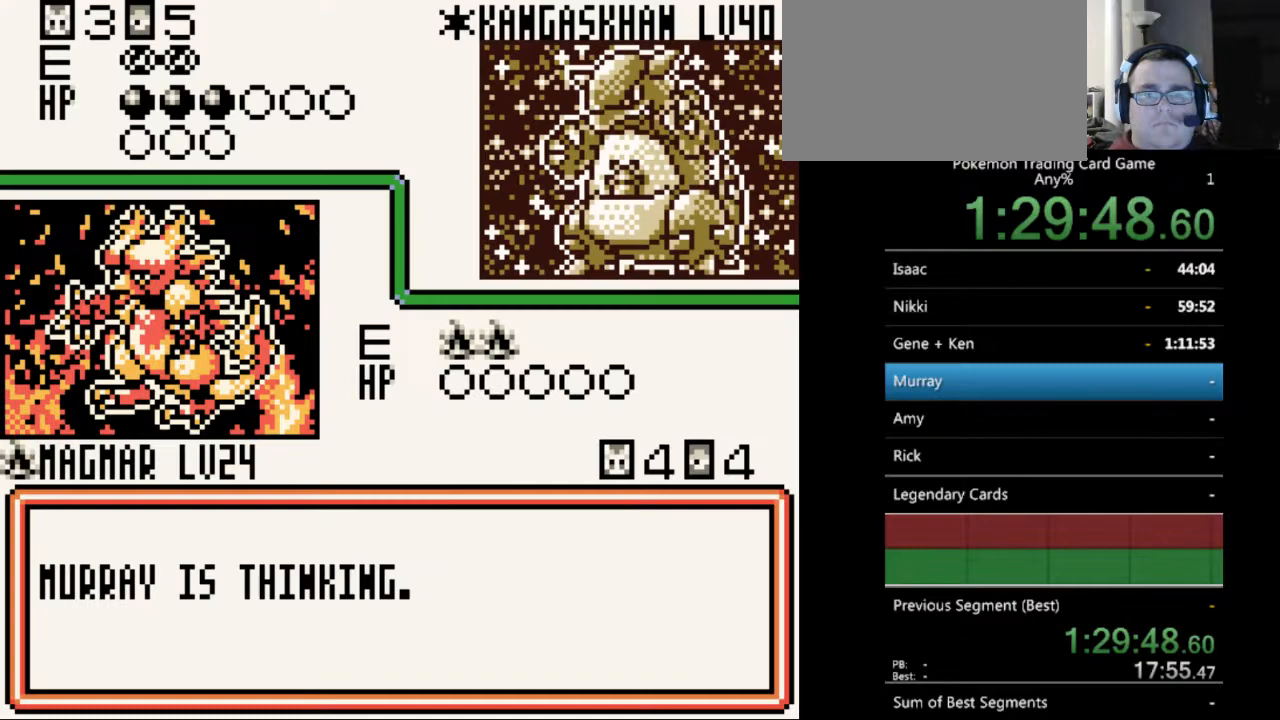
{"buttons": ["B"], "events": [[33, "B", "up"], [133, "B", "down"], [200, "B", "up"], [300, "B", "down"], [400, "B", "up"], [500, "B", "down"]]}
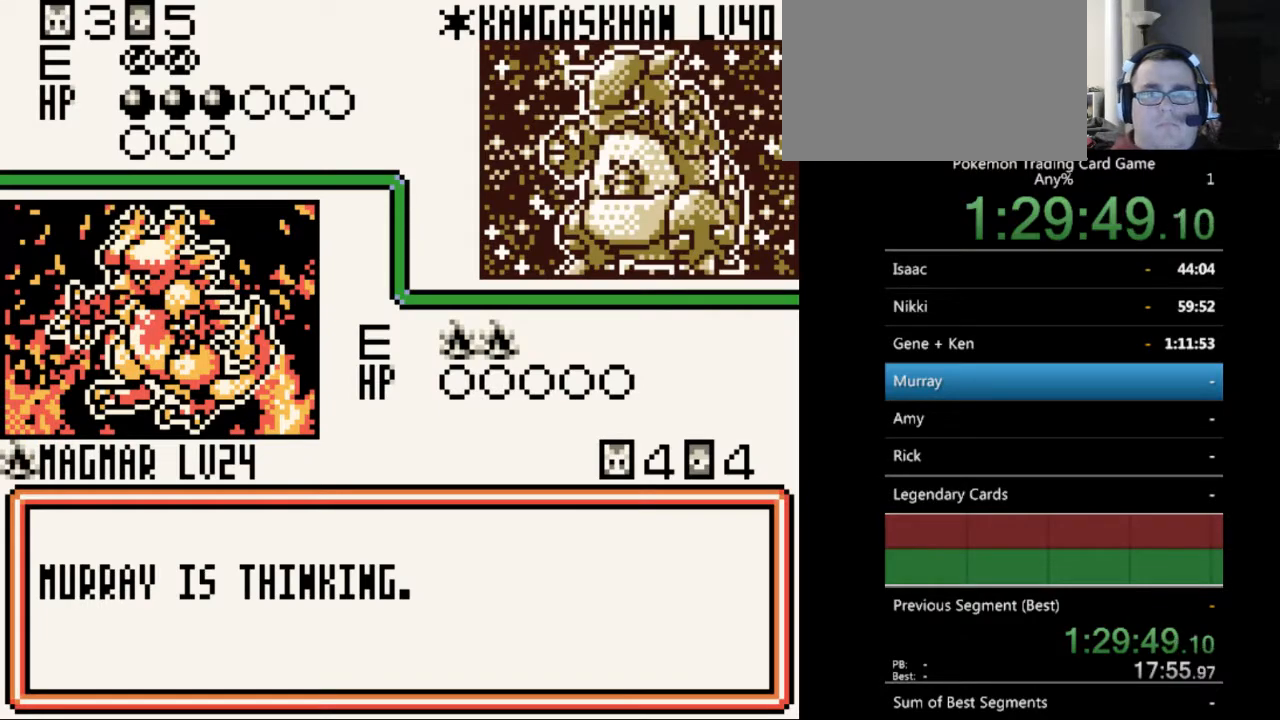
{"buttons": [], "events": [[100, "B", "up"], [167, "B", "down"], [267, "B", "up"], [367, "B", "down"], [433, "B", "up"]]}
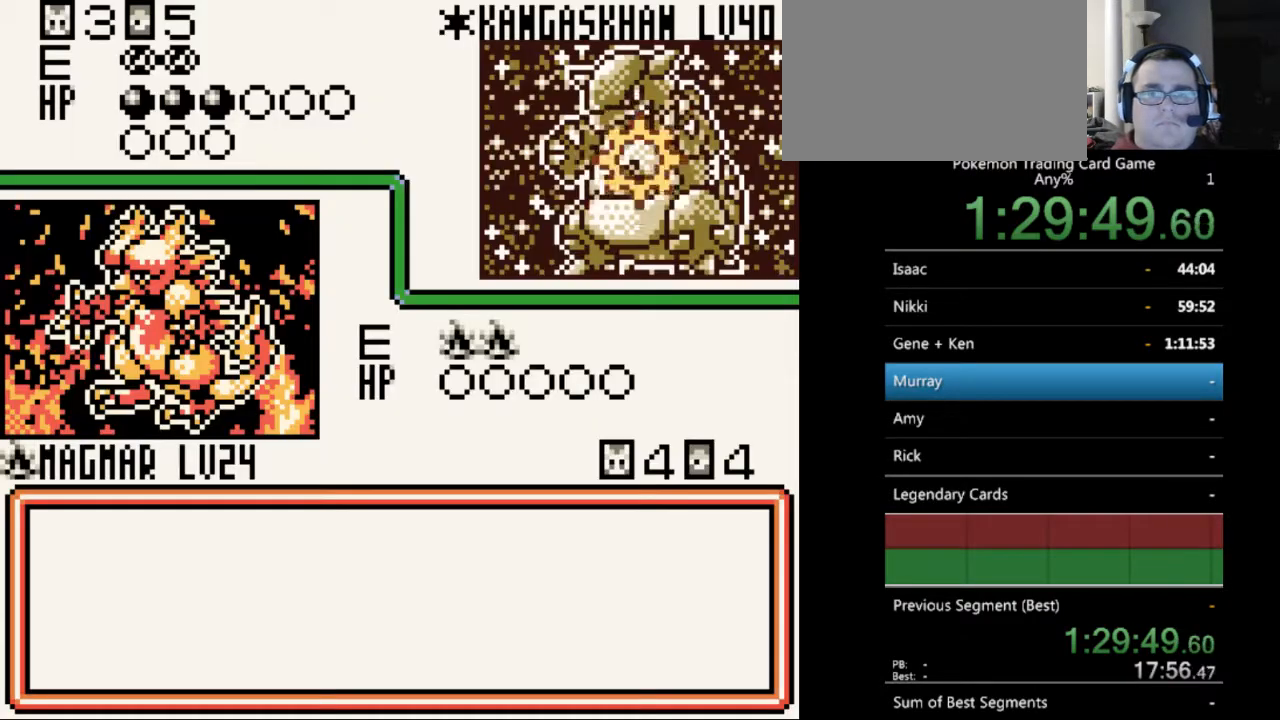
{"buttons": [], "events": [[67, "B", "down"], [100, "B", "up"], [233, "B", "down"], [300, "B", "up"], [400, "B", "down"], [500, "B", "up"]]}
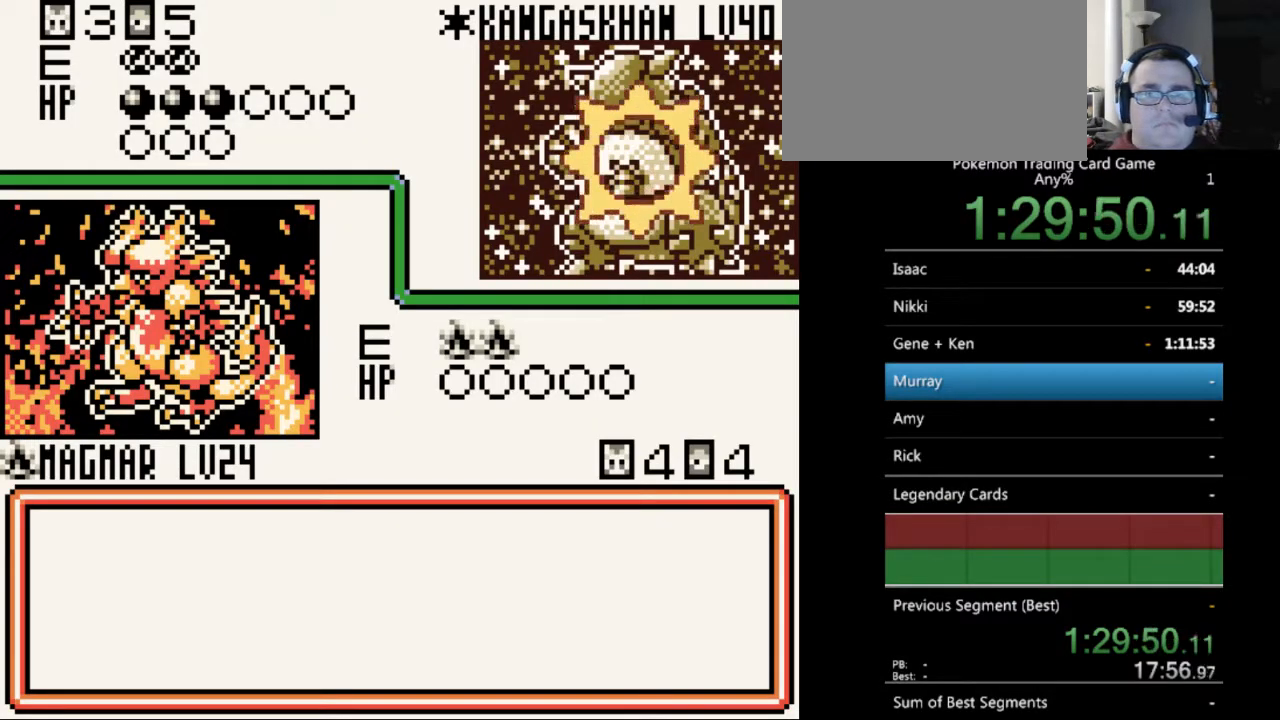
{"buttons": ["B"], "events": [[100, "B", "down"], [167, "B", "up"], [267, "B", "down"], [367, "B", "up"], [500, "B", "down"]]}
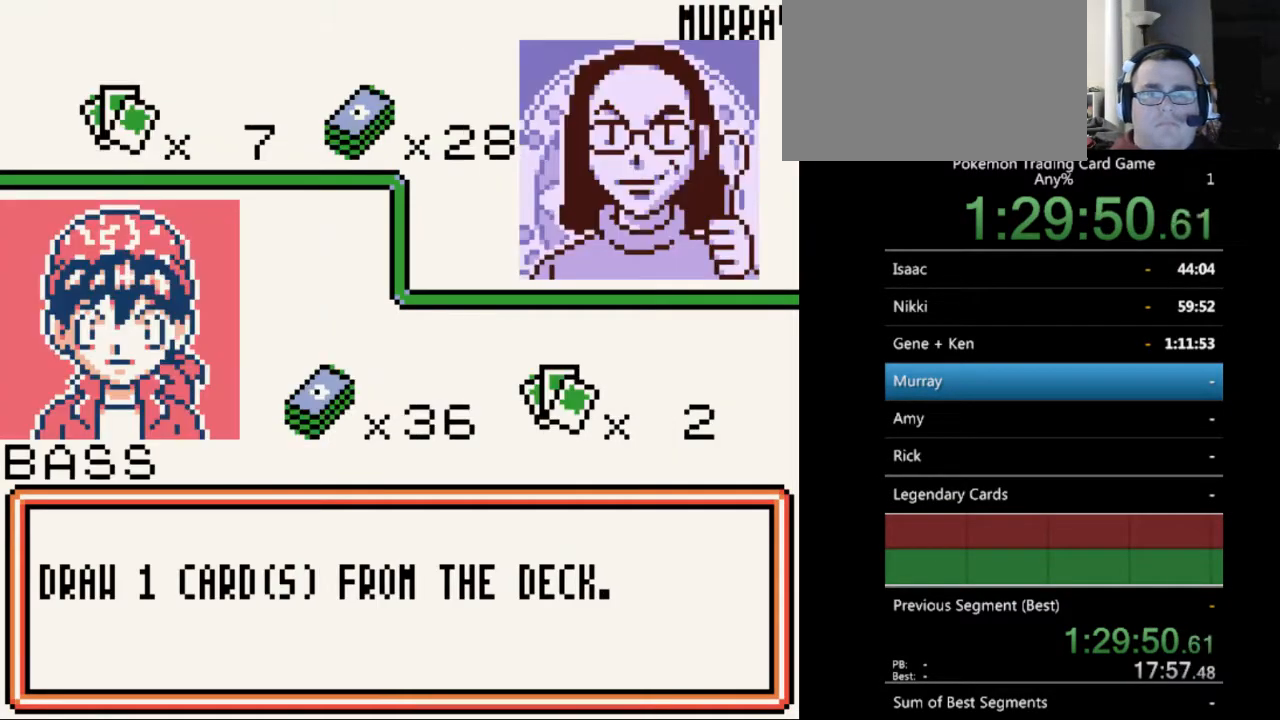
{"buttons": [], "events": [[33, "B", "up"], [200, "B", "down"], [267, "B", "up"]]}
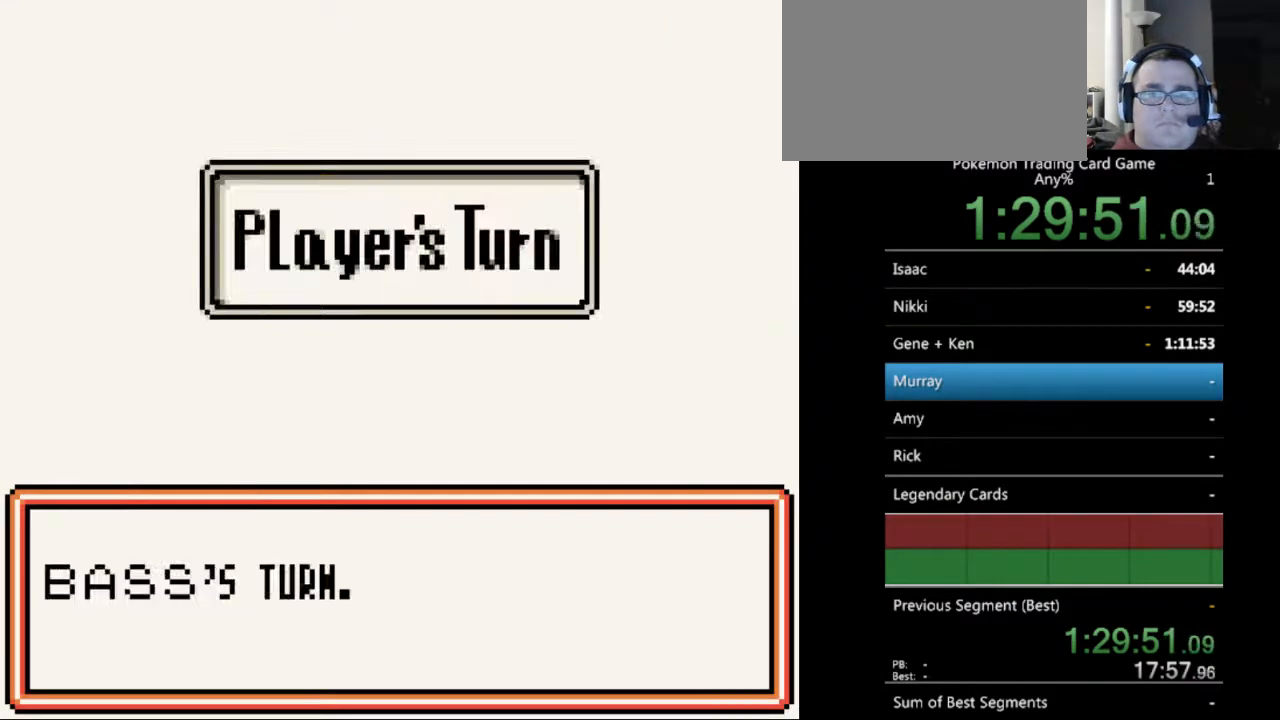
{"buttons": [], "events": [[33, "B", "down"], [133, "B", "up"], [233, "B", "down"], [267, "B", "up"]]}
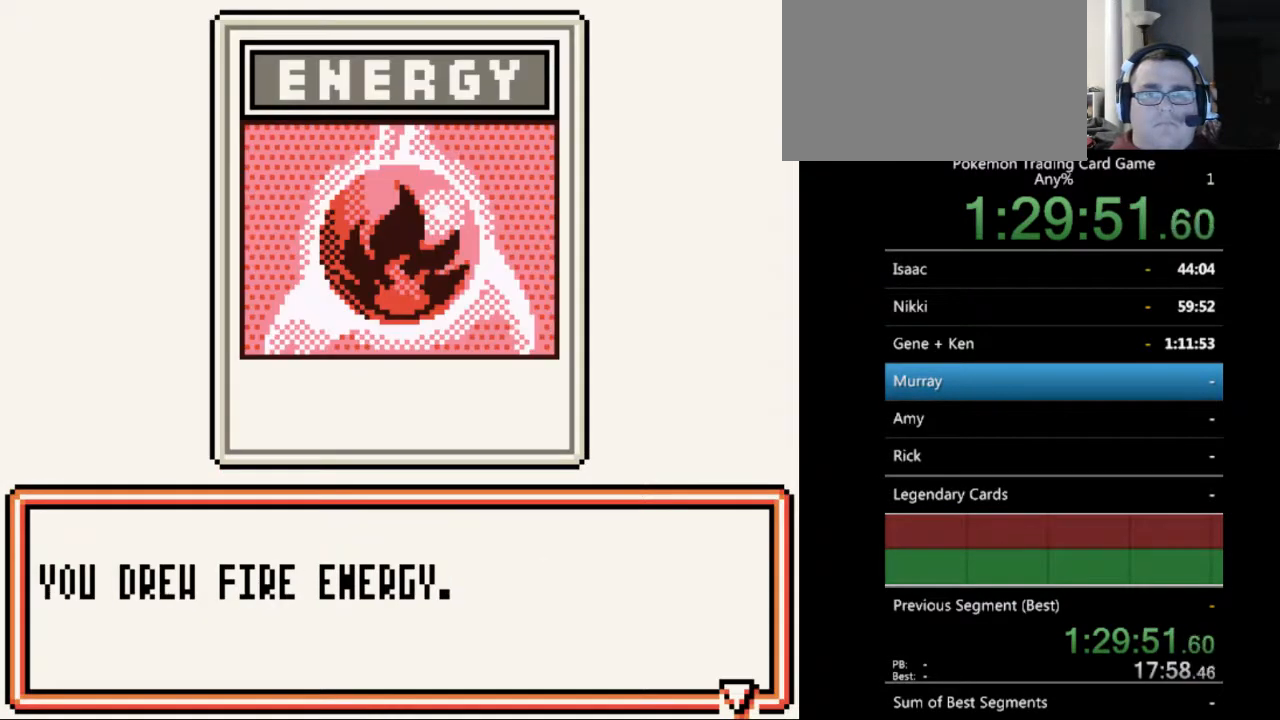
{"buttons": [], "events": [[233, "A", "down"], [300, "A", "up"]]}
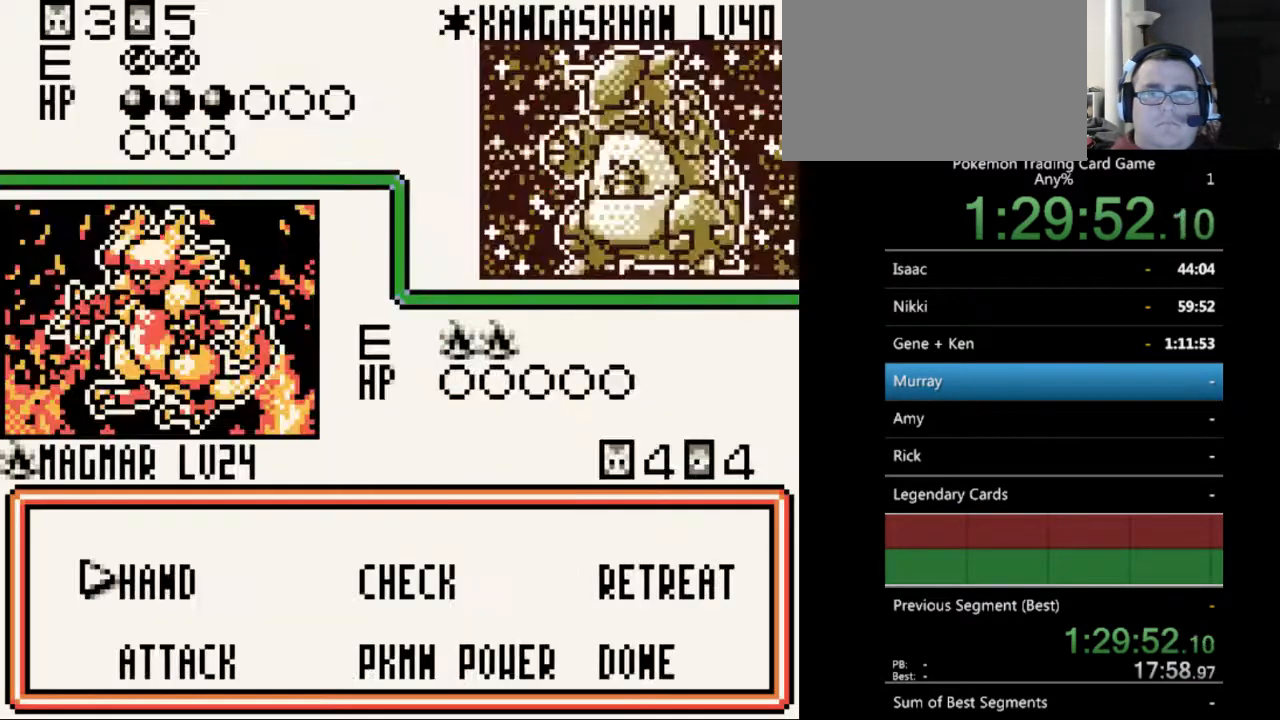
{"buttons": [], "events": [[33, "A", "down"], [133, "A", "up"], [367, "A", "down"], [467, "A", "up"]]}